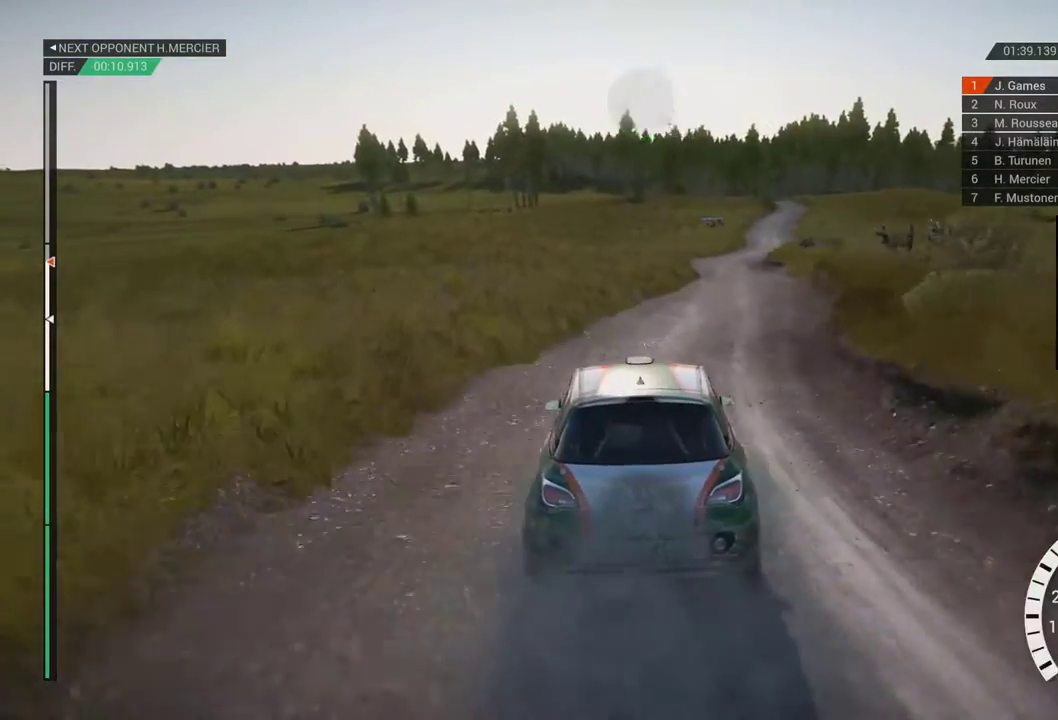
Gameplay with a controller (Xbox layout); each line is a JSON object with the inputs held at the frame after it (dt_ms = milliseconds from this image to that frame). "events" lists button and stick changes between this image and that frame as [ms after this image, input, new state], when the widget could be followed in between. Not read: L2 L3 R2 R3 left_stick.
{"dt_ms": 500, "buttons": [], "right_stick": "center", "events": [[500, "A", "up"]]}
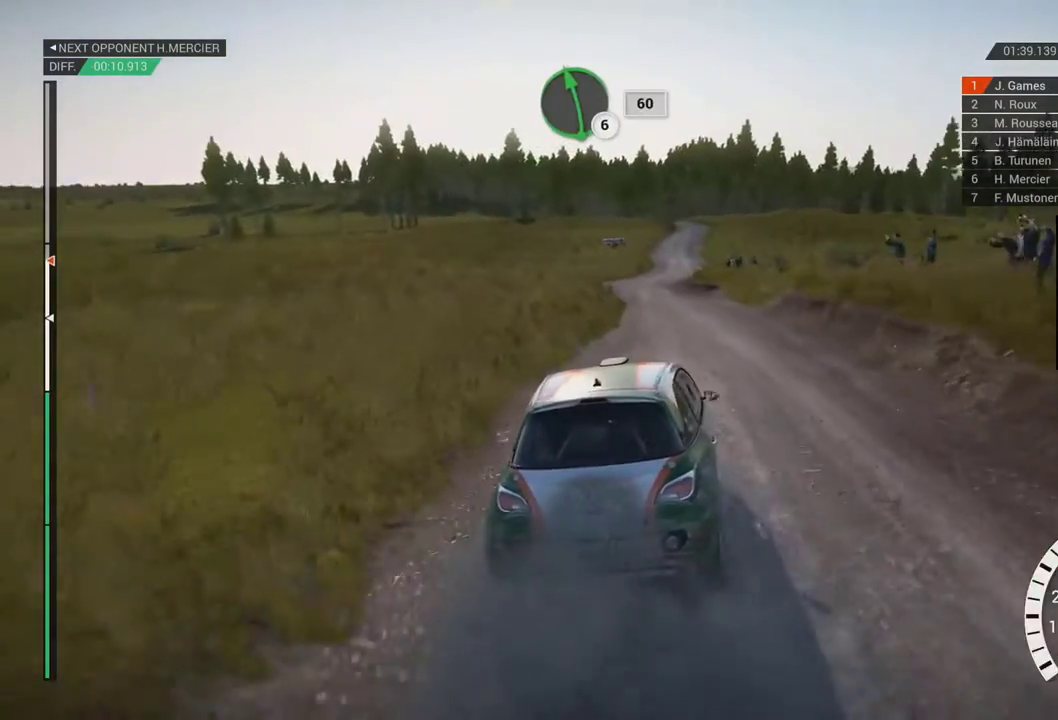
{"dt_ms": 500, "buttons": ["DPAD_RIGHT"], "right_stick": "center"}
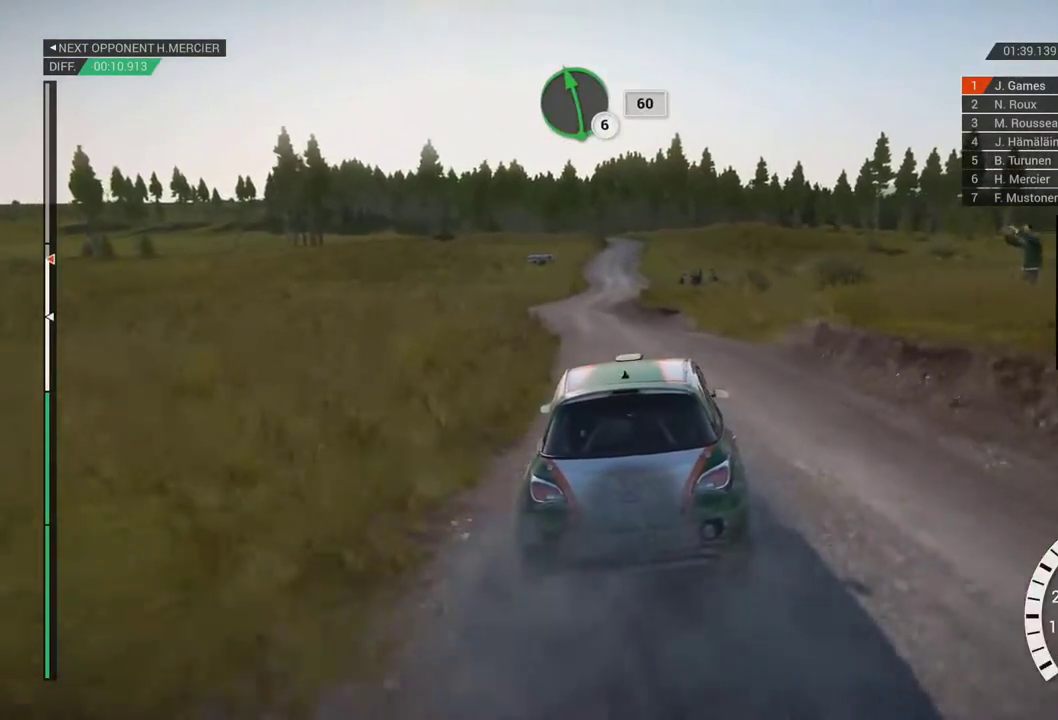
{"dt_ms": 500, "buttons": ["DPAD_RIGHT"], "right_stick": "center"}
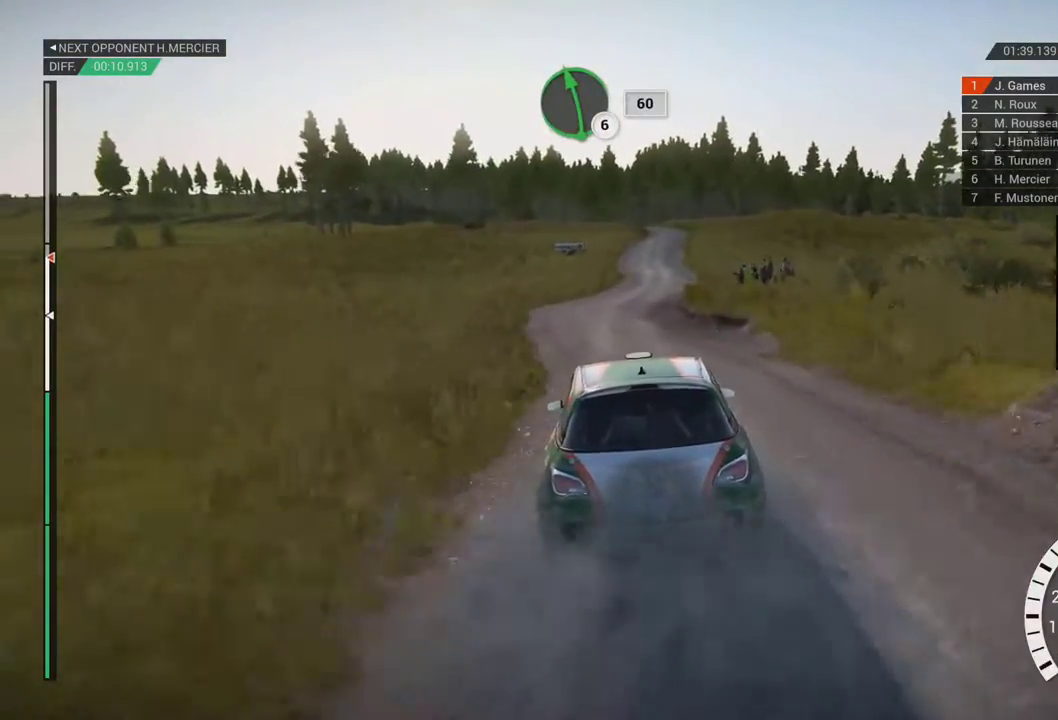
{"dt_ms": 1000, "buttons": [], "right_stick": "center"}
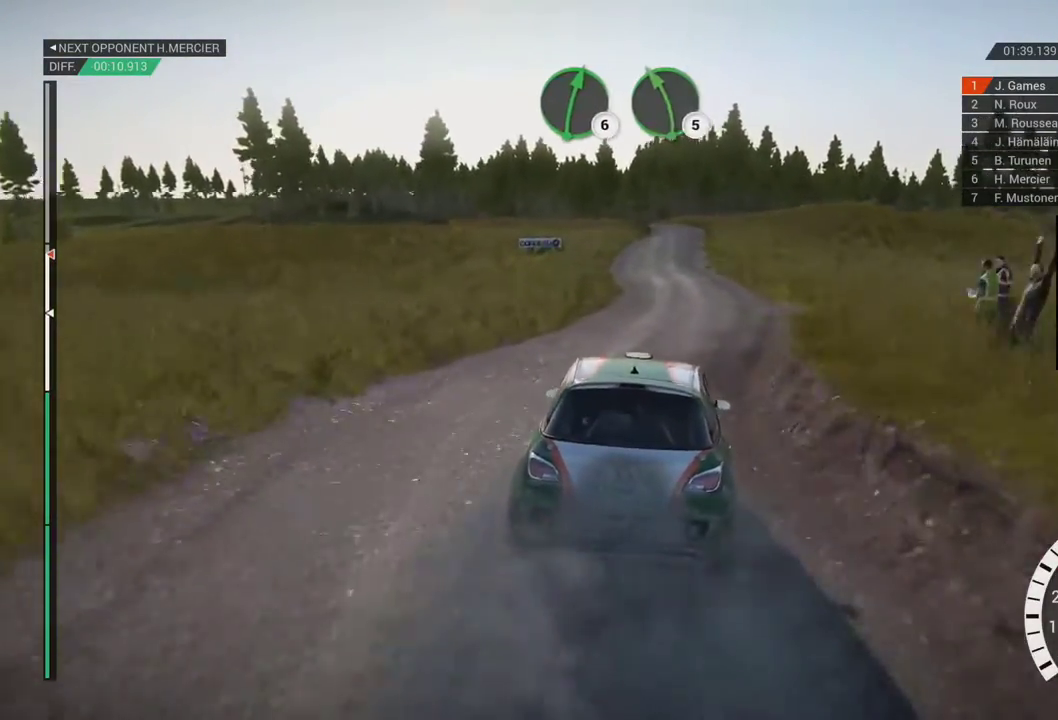
{"dt_ms": 500, "buttons": [], "right_stick": "center", "events": []}
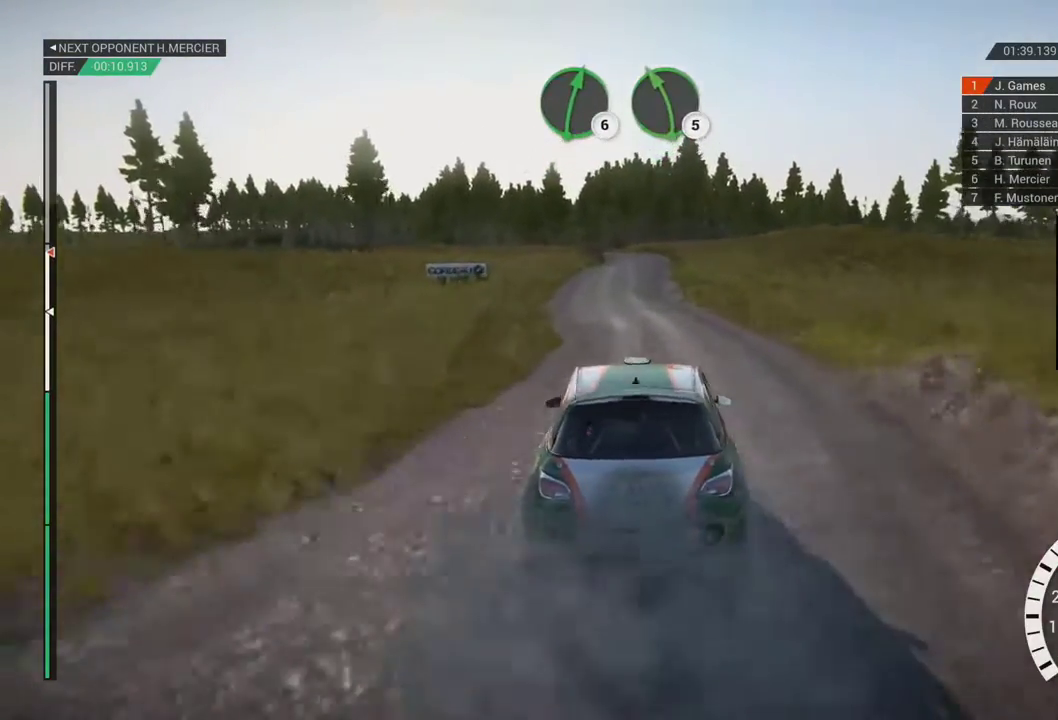
{"dt_ms": 1000, "buttons": [], "right_stick": "center"}
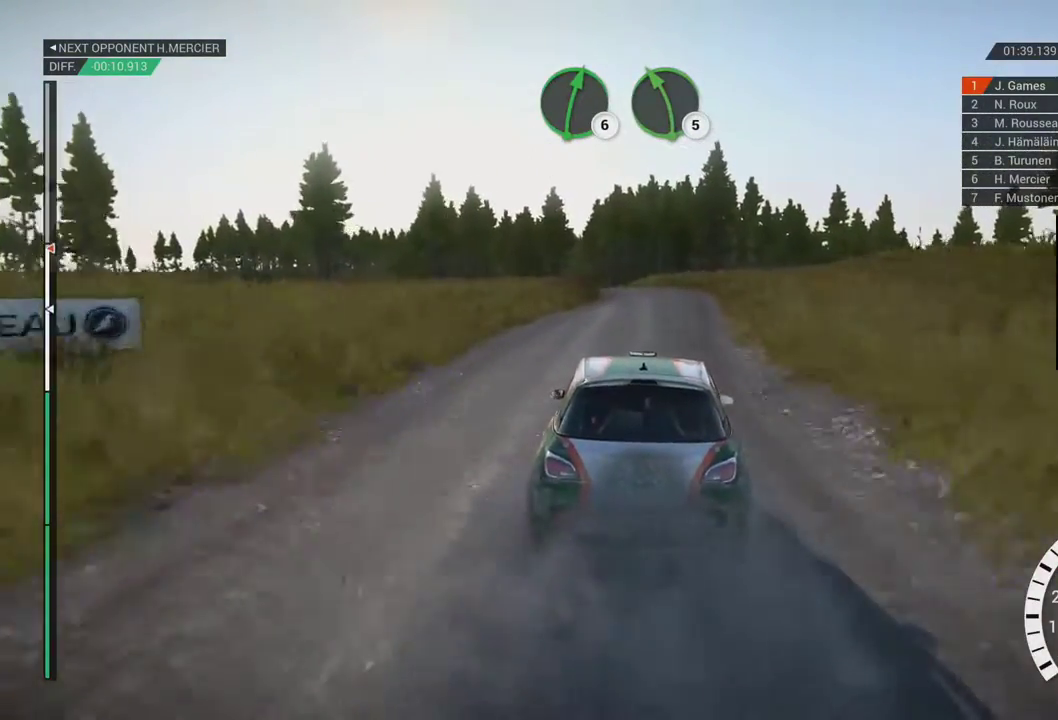
{"dt_ms": 500, "buttons": [], "right_stick": "center", "events": [[17, "DPAD_RIGHT", "down"], [133, "DPAD_RIGHT", "up"], [200, "DPAD_RIGHT", "down"], [417, "DPAD_RIGHT", "up"]]}
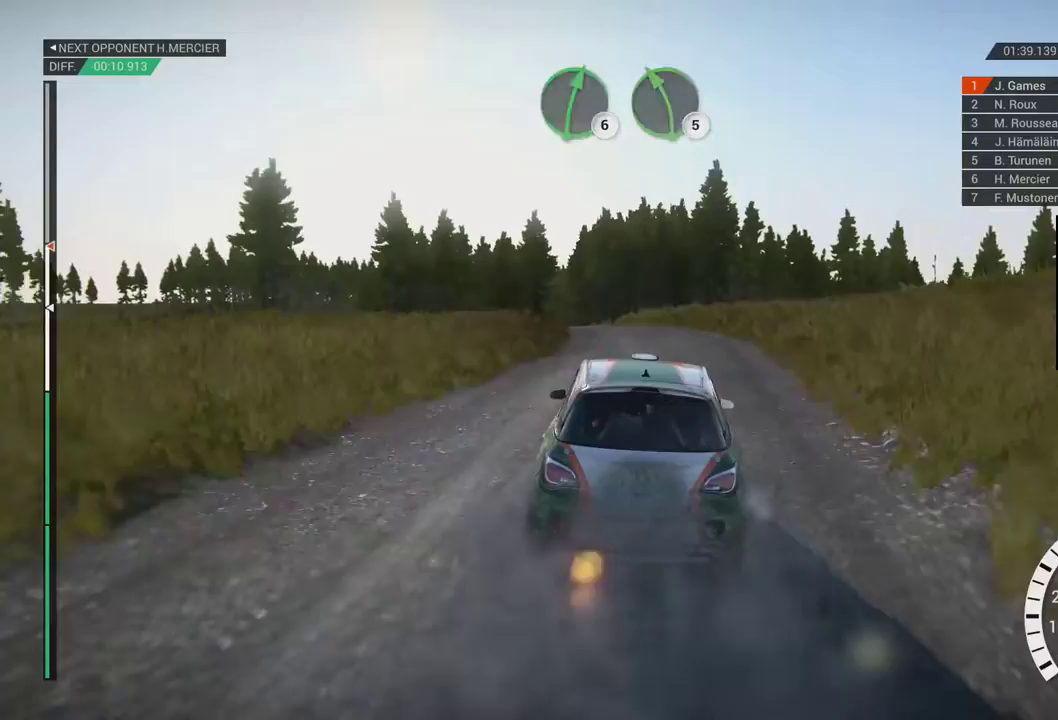
{"dt_ms": 500, "buttons": [], "right_stick": "center", "events": []}
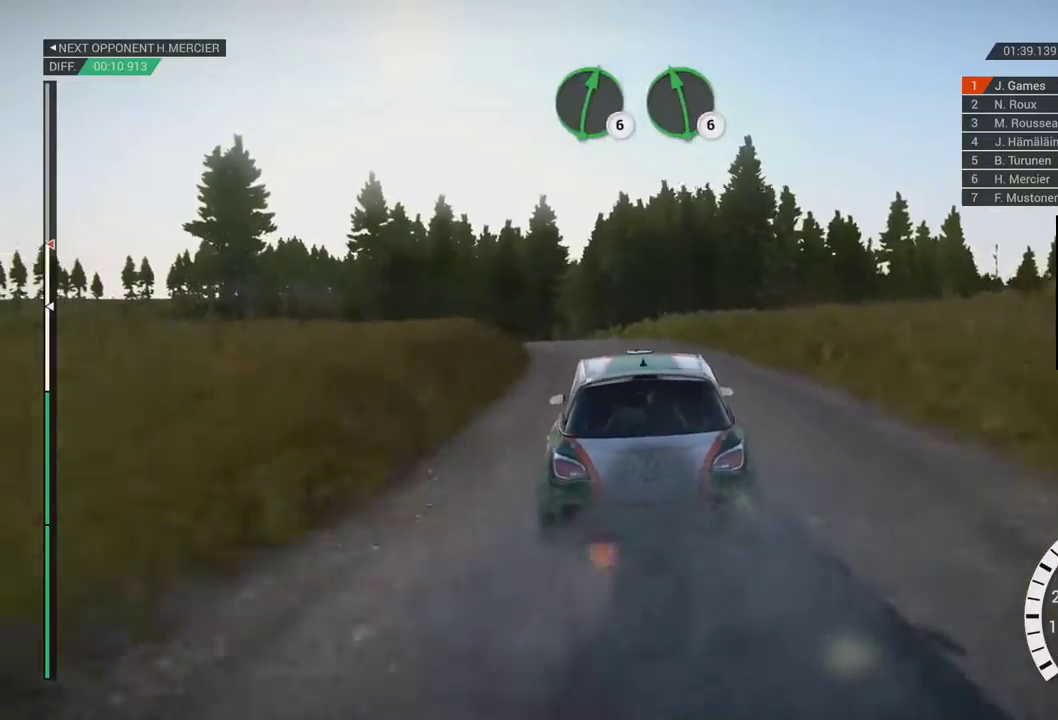
{"dt_ms": 500, "buttons": [], "right_stick": "center", "events": []}
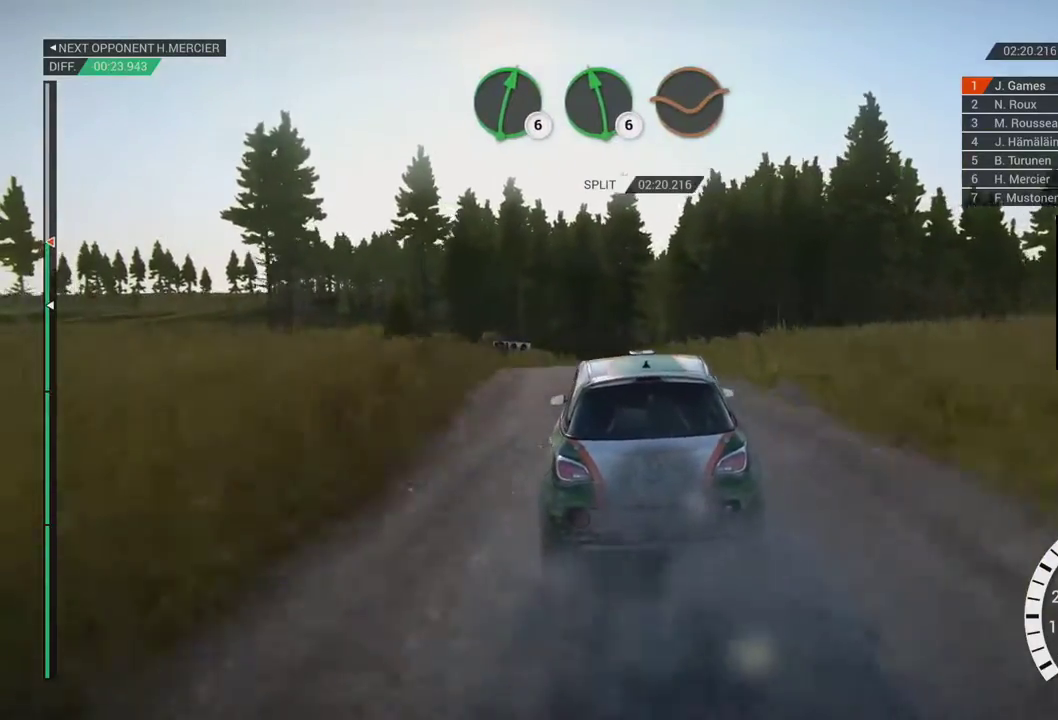
{"dt_ms": 500, "buttons": [], "right_stick": "center"}
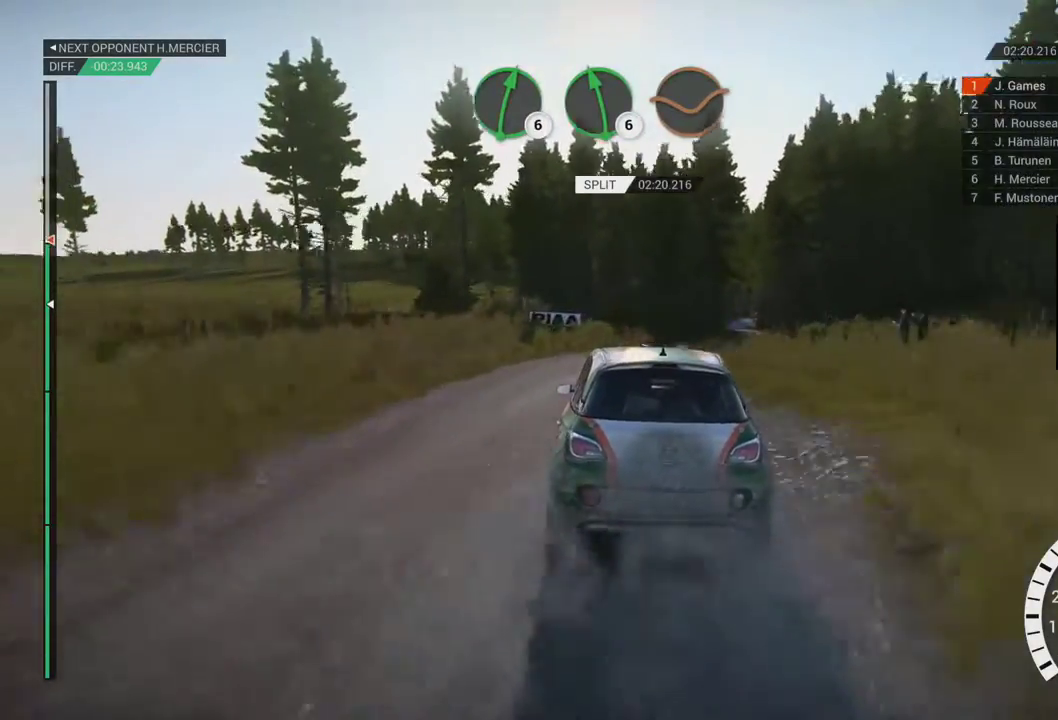
{"dt_ms": 500, "buttons": [], "right_stick": "center", "events": []}
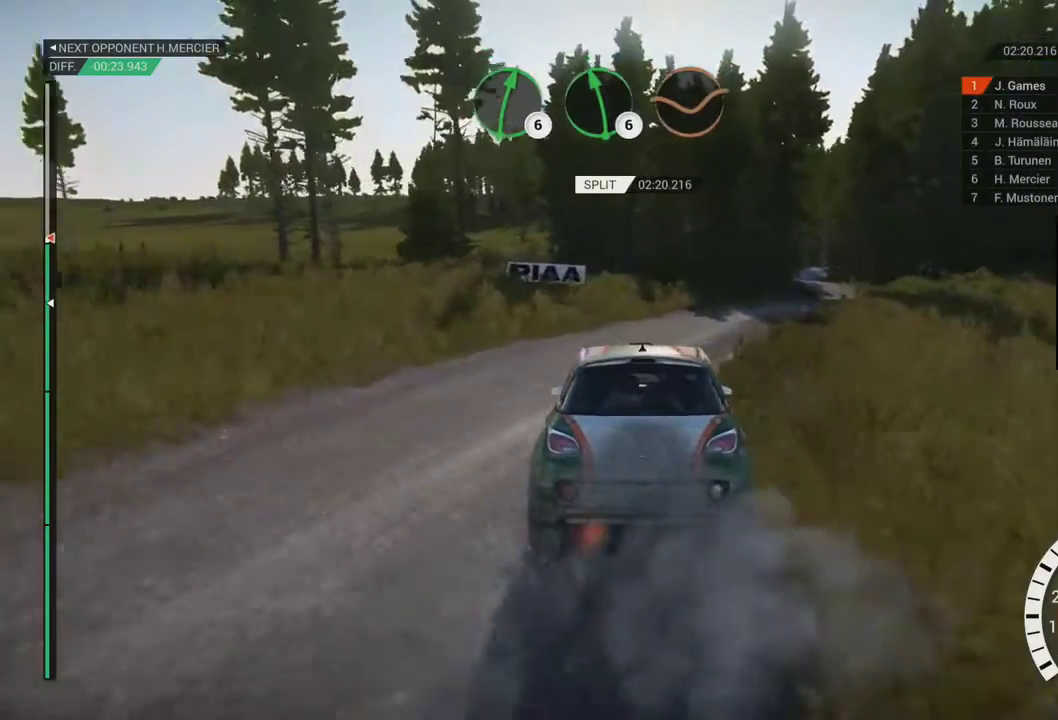
{"dt_ms": 500, "buttons": [], "right_stick": "center", "events": [[17, "A", "down"], [500, "A", "up"]]}
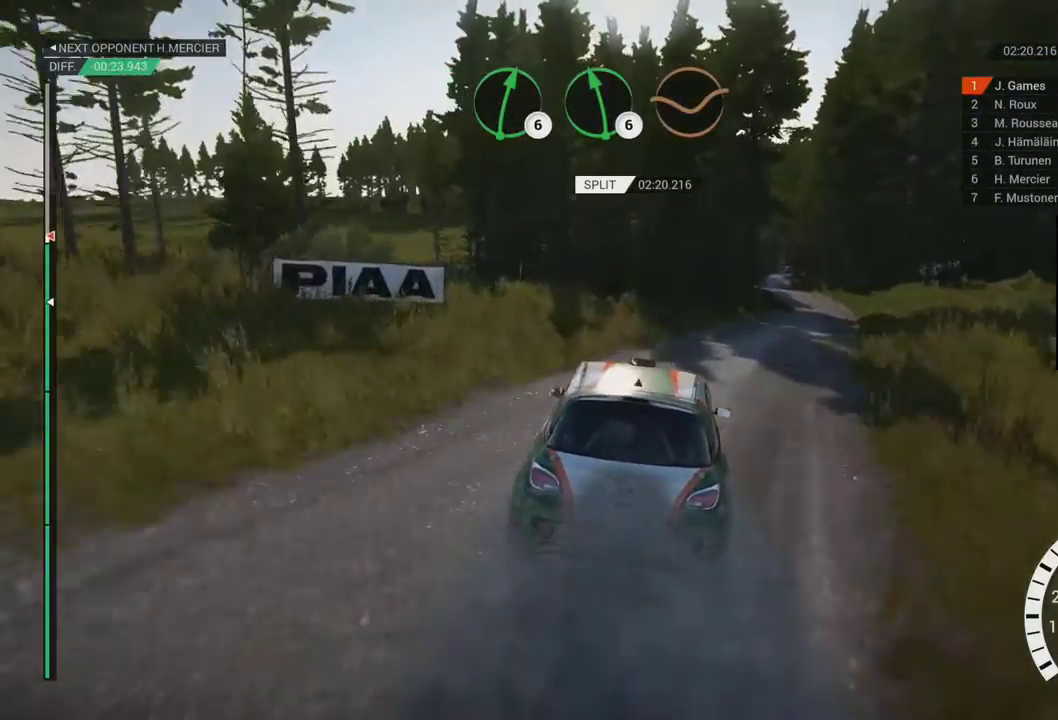
{"dt_ms": 500, "buttons": [], "right_stick": "center", "events": [[33, "A", "down"], [200, "A", "up"]]}
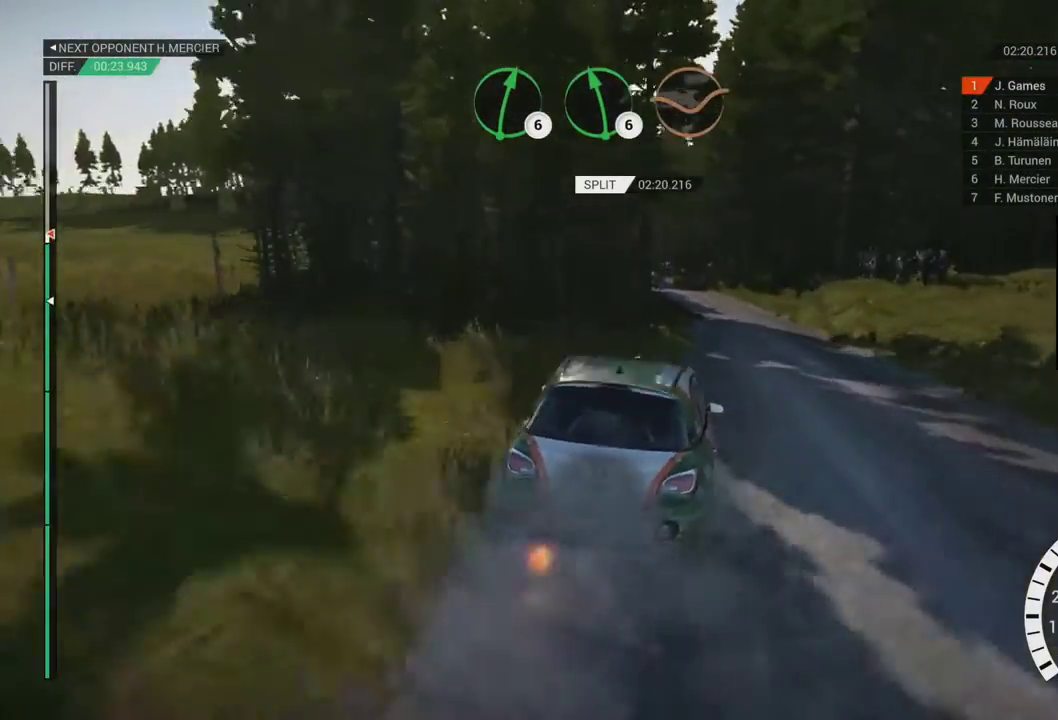
{"dt_ms": 500, "buttons": [], "right_stick": "center", "events": []}
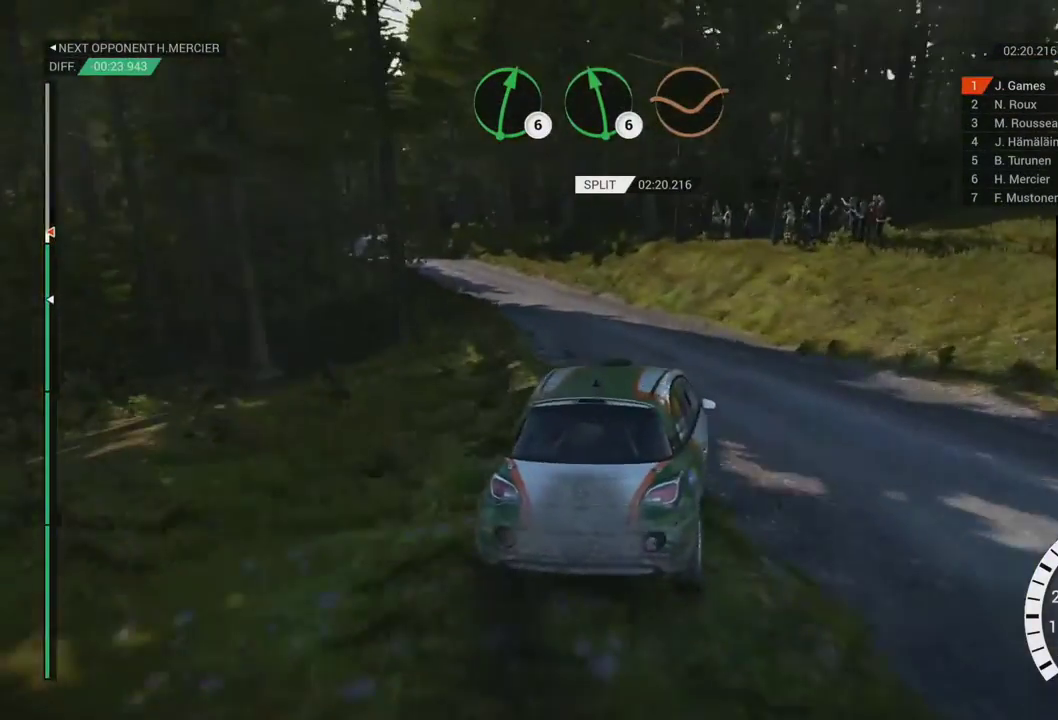
{"dt_ms": 500, "buttons": [], "right_stick": "center", "events": []}
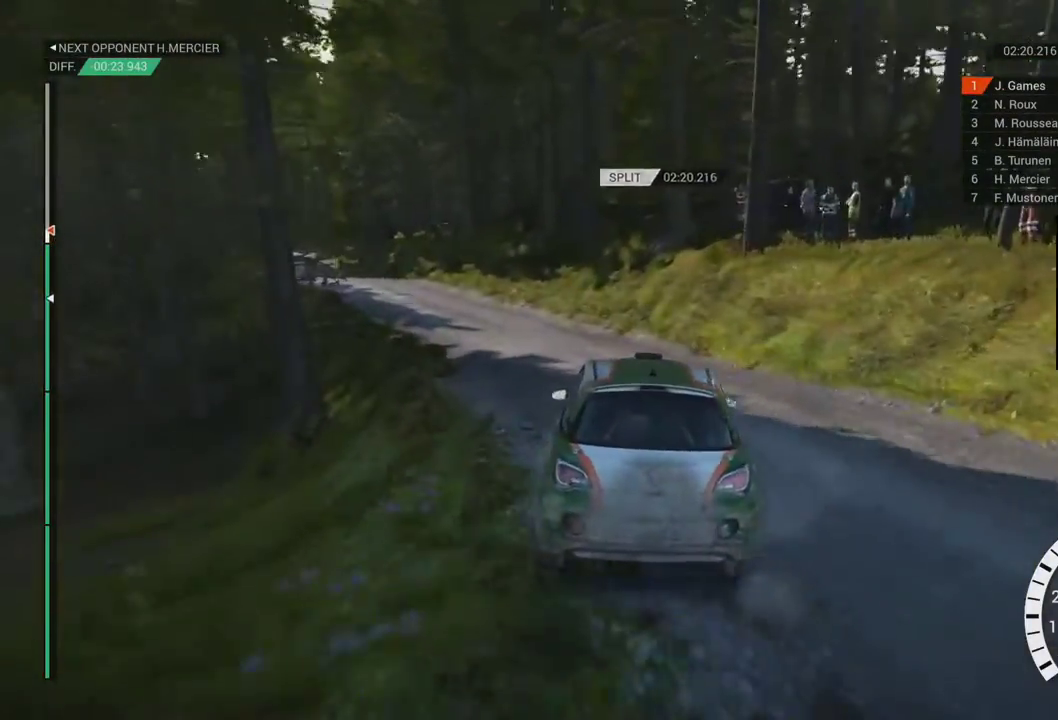
{"dt_ms": 500, "buttons": [], "right_stick": "center", "events": []}
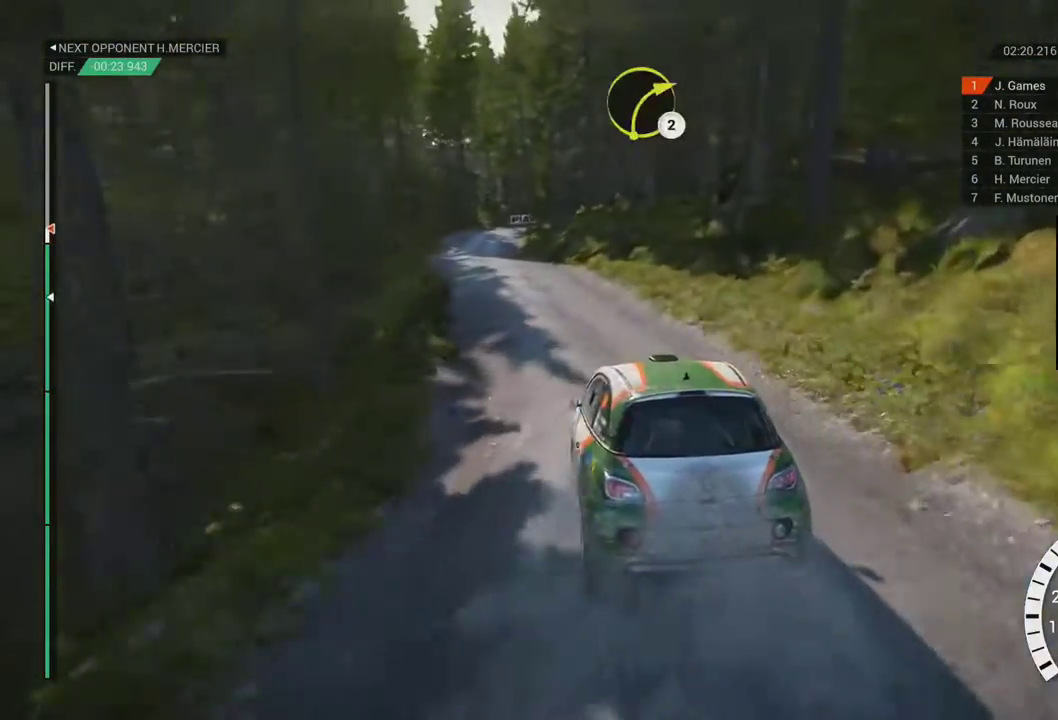
{"dt_ms": 500, "buttons": [], "right_stick": "center", "events": [[250, "DPAD_RIGHT", "down"], [350, "DPAD_RIGHT", "up"]]}
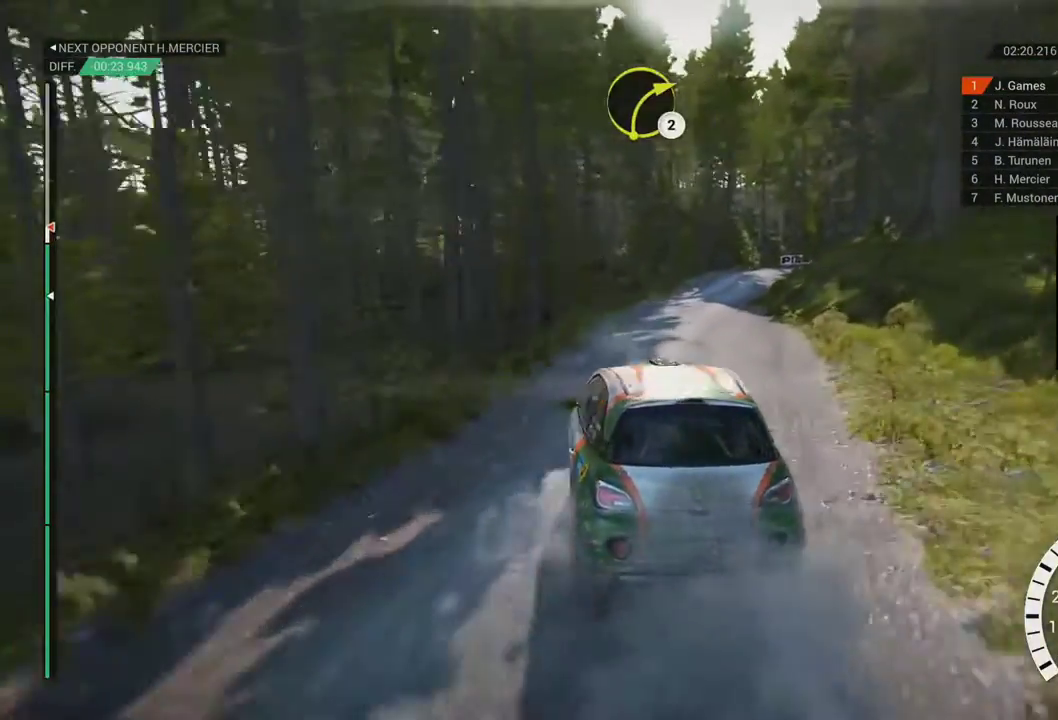
{"dt_ms": 500, "buttons": [], "right_stick": "center", "events": [[17, "DPAD_RIGHT", "down"], [150, "DPAD_RIGHT", "up"], [217, "DPAD_RIGHT", "down"], [367, "DPAD_RIGHT", "up"]]}
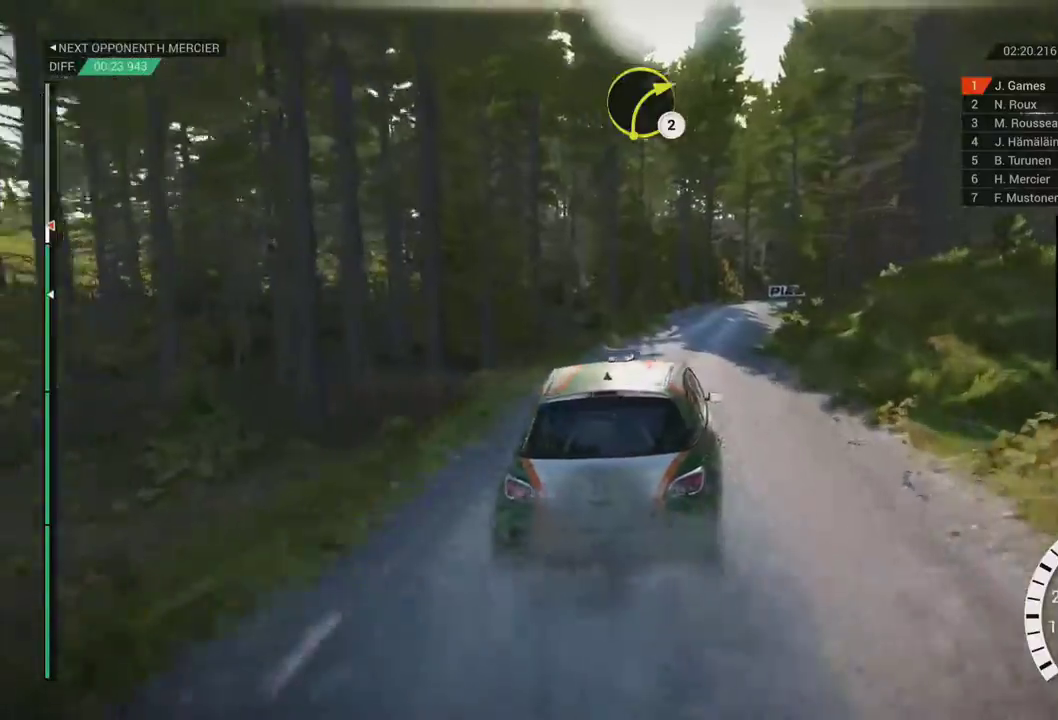
{"dt_ms": 500, "buttons": [], "right_stick": "center", "events": []}
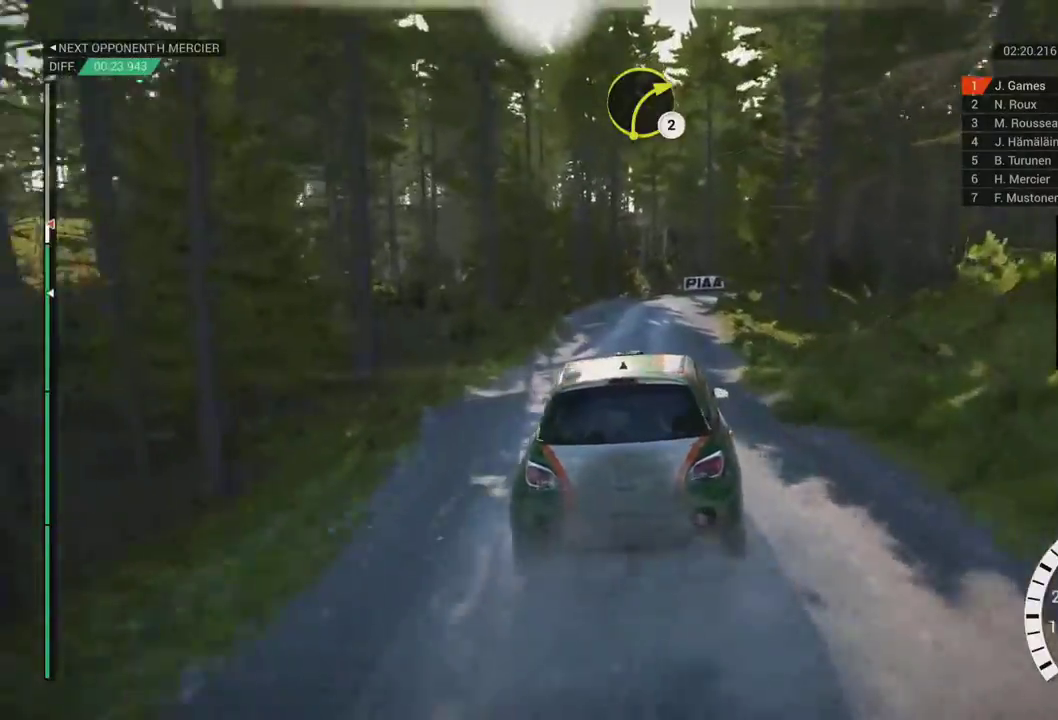
{"dt_ms": 500, "buttons": [], "right_stick": "center", "events": []}
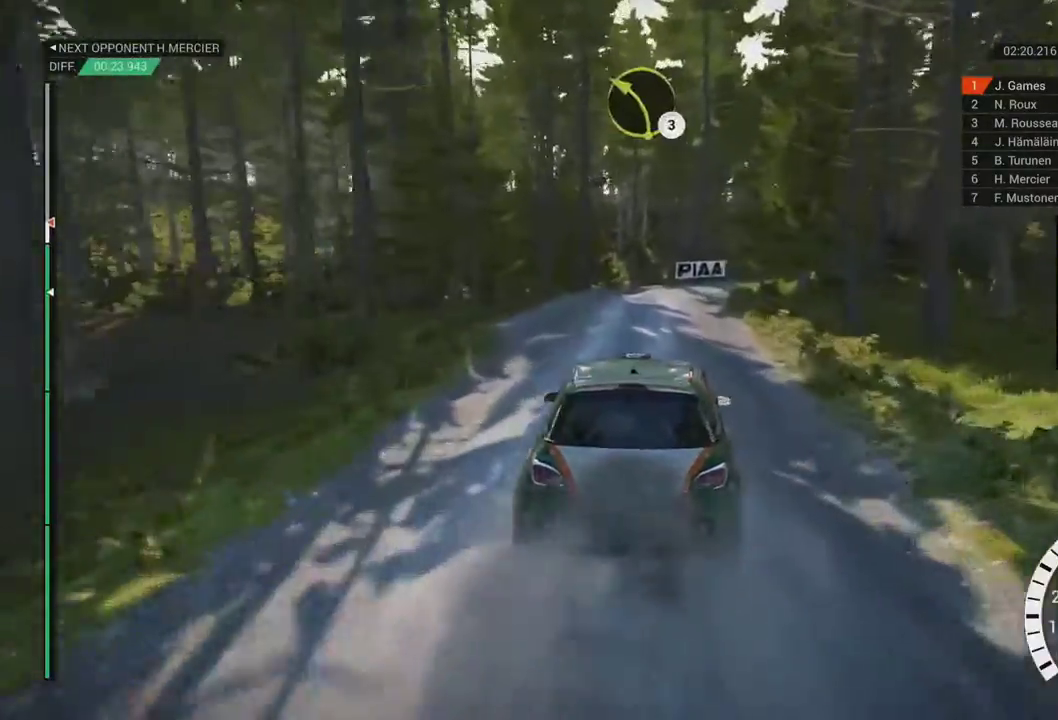
{"dt_ms": 500, "buttons": [], "right_stick": "center", "events": []}
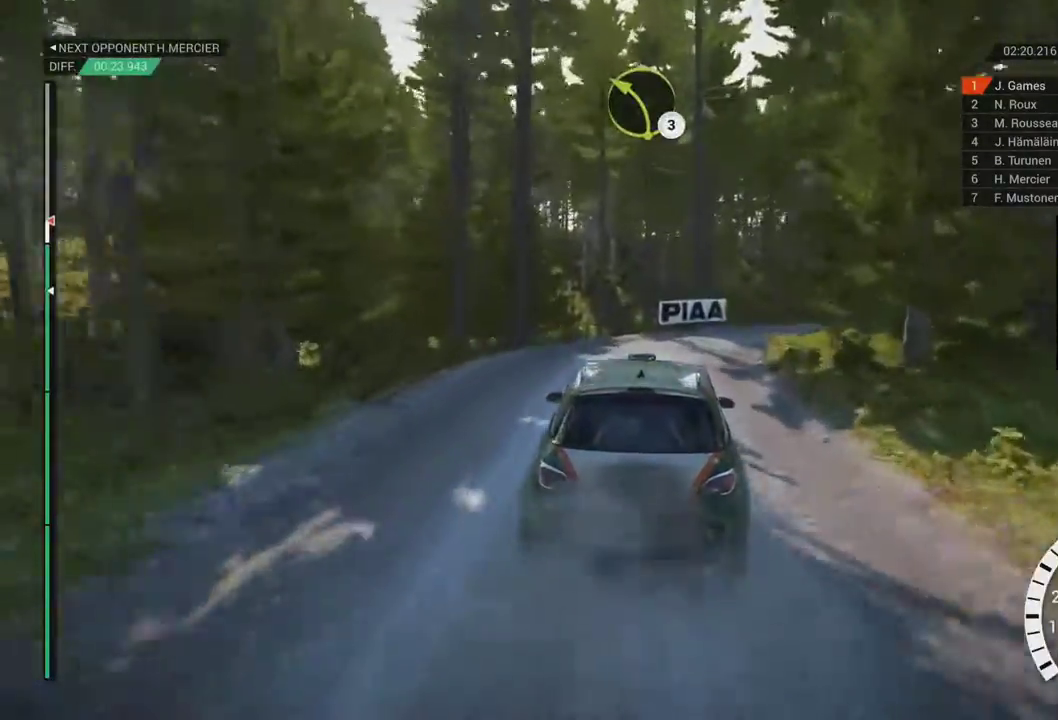
{"dt_ms": 500, "buttons": [], "right_stick": "center", "events": [[133, "DPAD_RIGHT", "down"], [183, "DPAD_RIGHT", "up"]]}